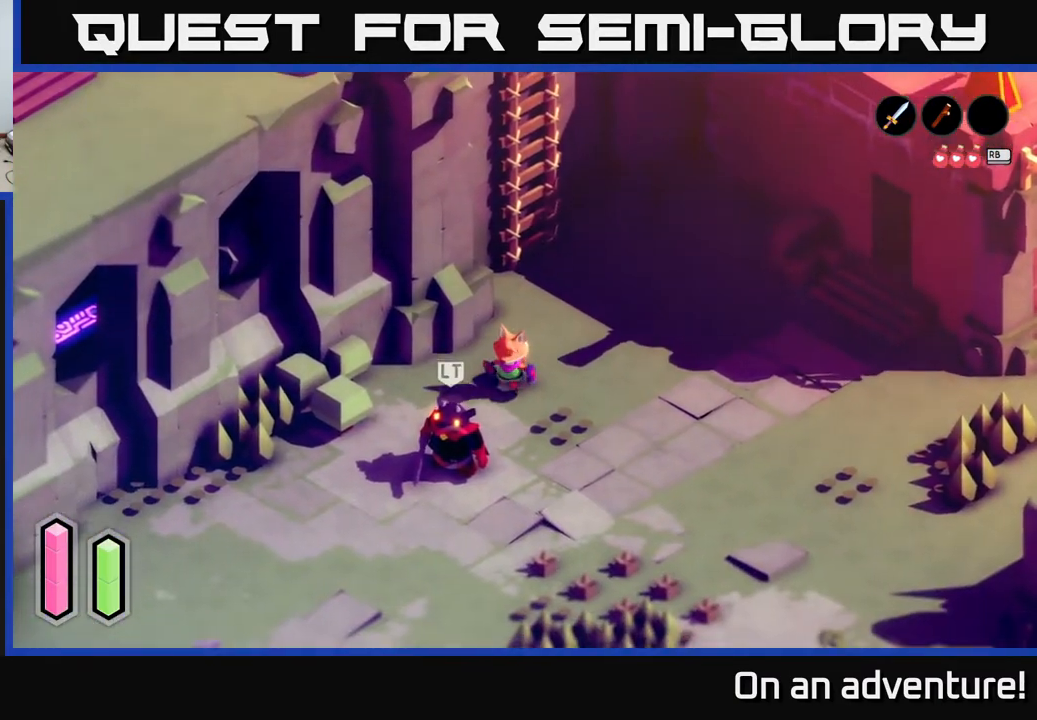
Gameplay with a controller (Xbox layout); each line is a JSON object with the inputs held at the frame after it. "events" lists button and stick changes between this image and that frame as [ms after this image, input, new state], when the widget could be followed in between.
{"buttons": ["X"], "left_stick": "down-left", "right_stick": "center", "events": [[467, "left_stick", "down-left"], [500, "X", "down"]]}
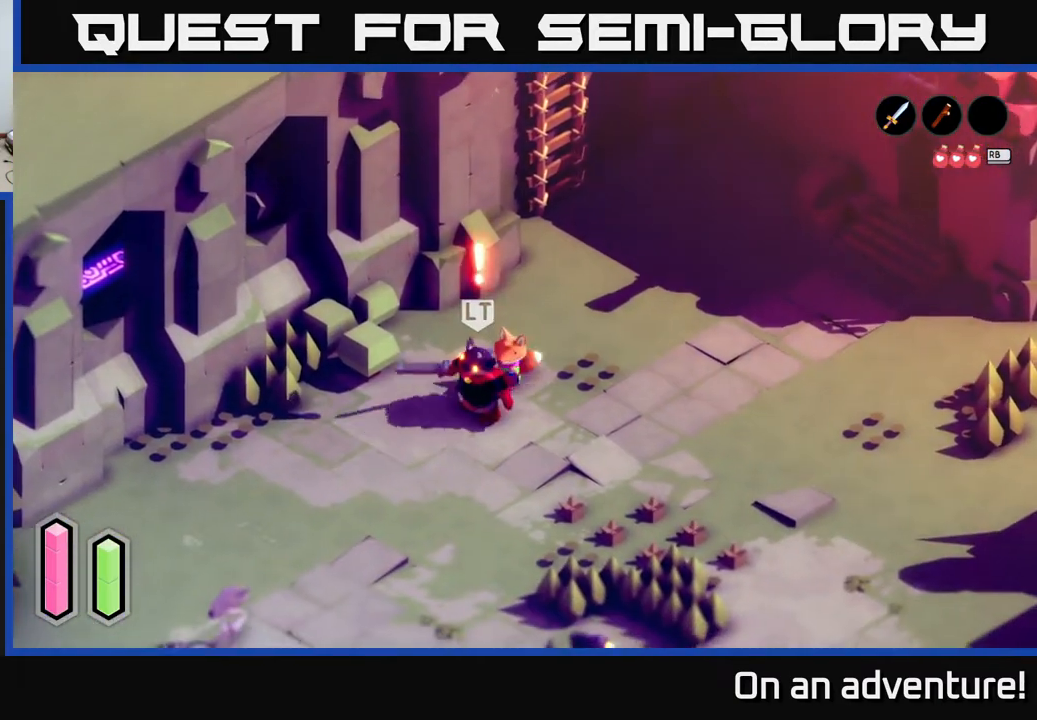
{"buttons": ["X"], "left_stick": "down-left", "right_stick": "center", "events": [[67, "X", "up"], [133, "X", "down"], [183, "X", "up"], [250, "X", "down"], [333, "X", "up"], [417, "X", "down"]]}
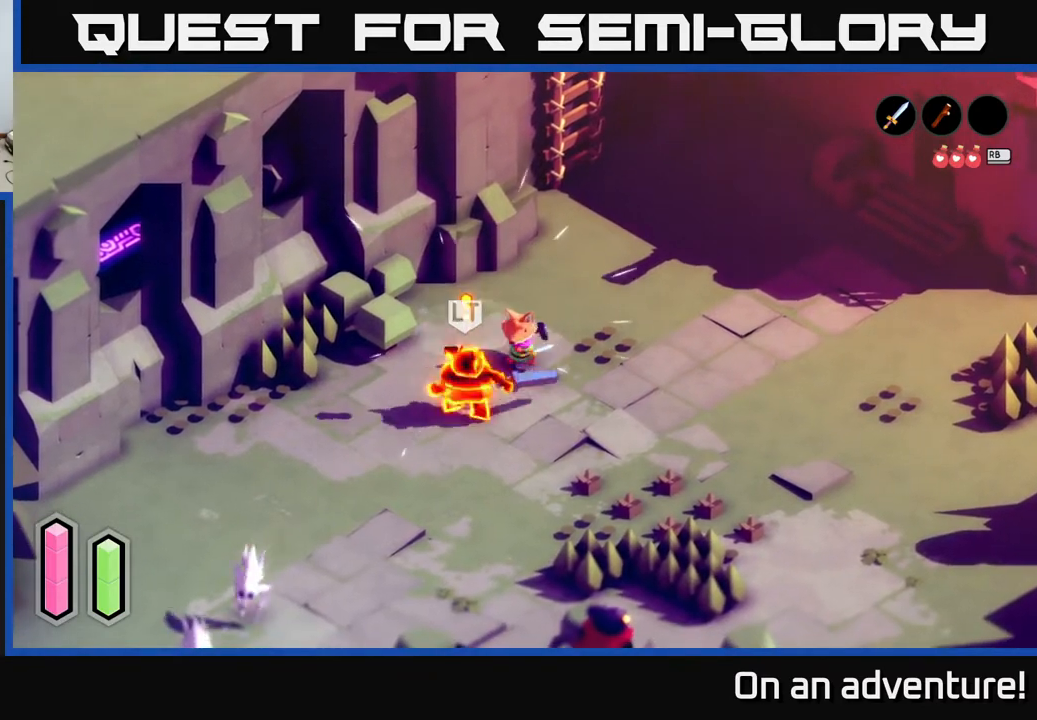
{"buttons": [], "left_stick": "down-left", "right_stick": "center", "events": [[17, "X", "up"], [67, "X", "down"], [150, "X", "up"], [217, "X", "down"], [333, "X", "up"], [417, "X", "down"], [500, "X", "up"]]}
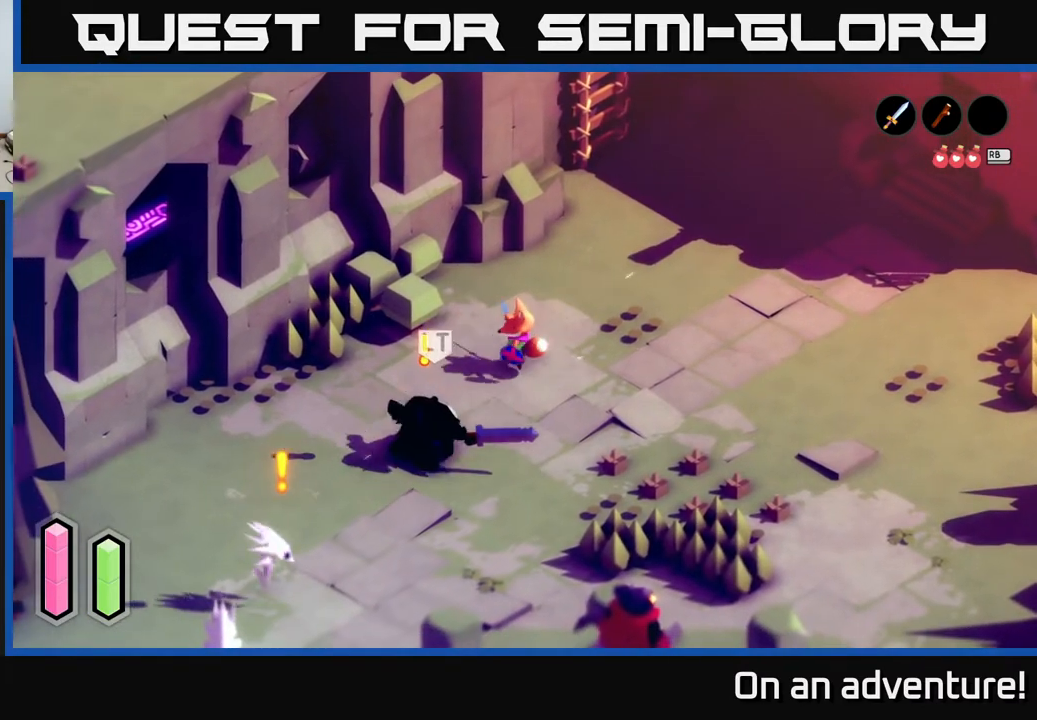
{"buttons": [], "left_stick": "down-left", "right_stick": "center", "events": [[83, "X", "down"], [200, "X", "up"], [267, "X", "down"], [383, "X", "up"]]}
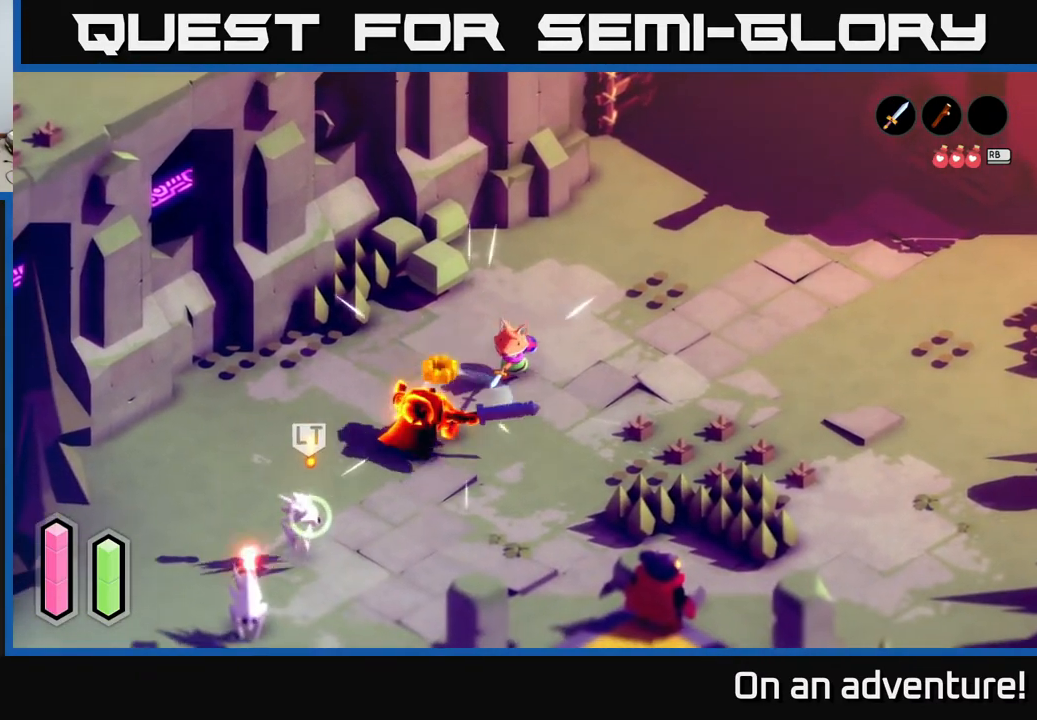
{"buttons": [], "left_stick": "down-left", "right_stick": "center", "events": [[150, "left_stick", "center"], [367, "left_stick", "down-left"]]}
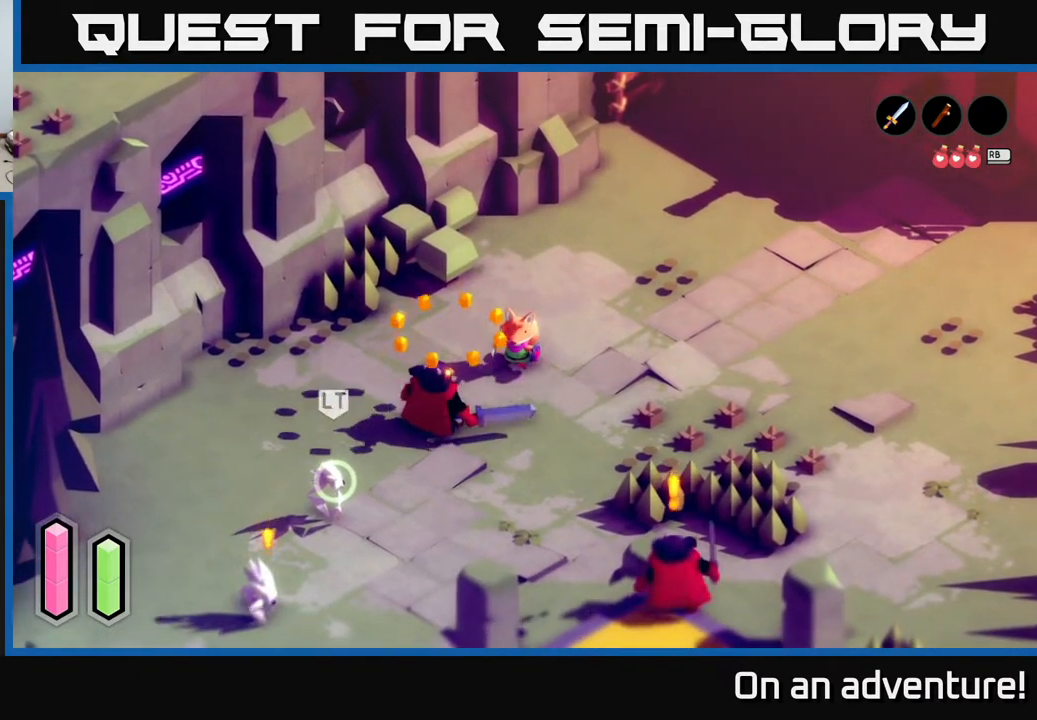
{"buttons": ["A"], "left_stick": "down-left", "right_stick": "center", "events": [[150, "left_stick", "down"], [317, "left_stick", "down-left"], [433, "A", "down"]]}
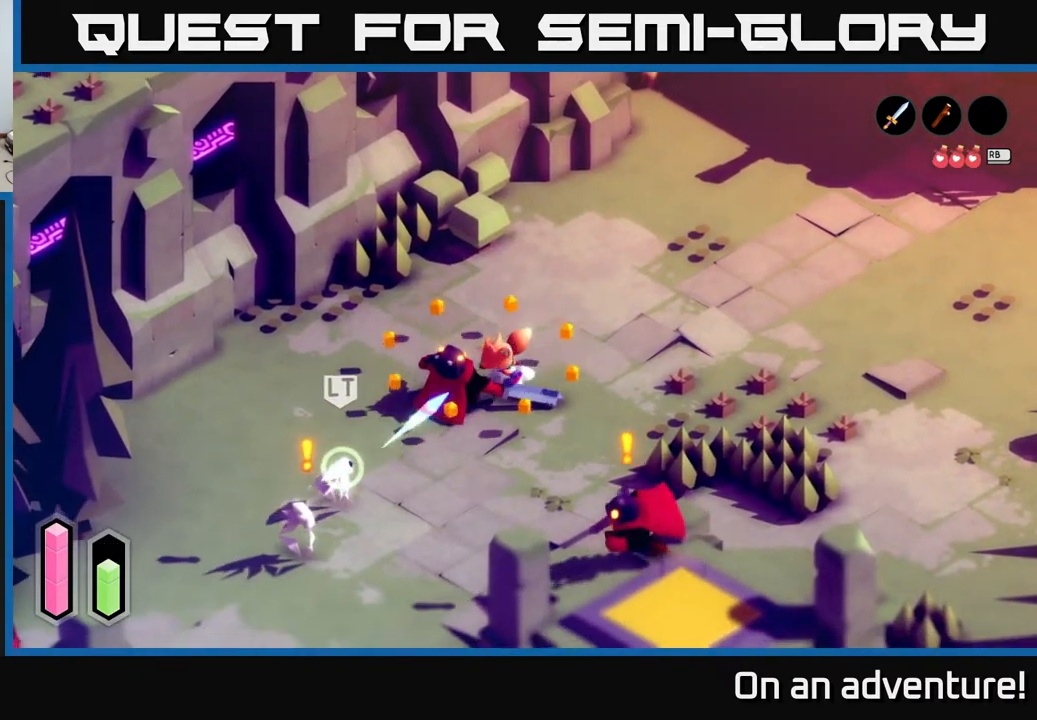
{"buttons": ["X"], "left_stick": "left", "right_stick": "center", "events": [[333, "A", "up"], [383, "left_stick", "left"], [450, "X", "down"]]}
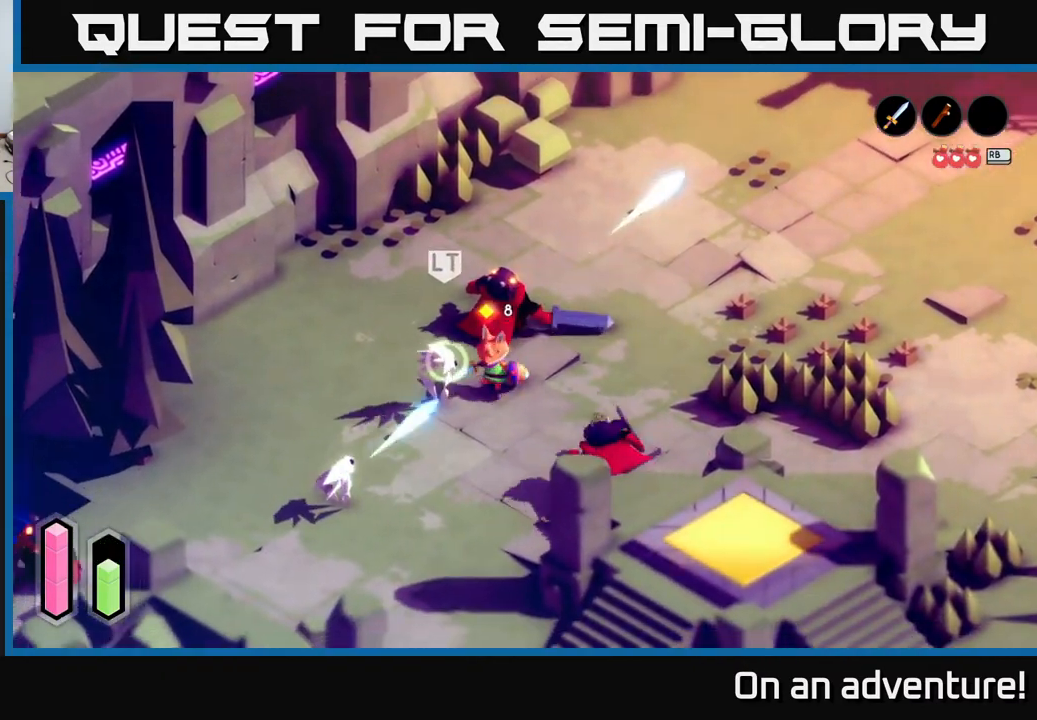
{"buttons": ["X"], "left_stick": "down-left", "right_stick": "center", "events": [[33, "X", "up"], [83, "left_stick", "down-left"], [467, "X", "down"]]}
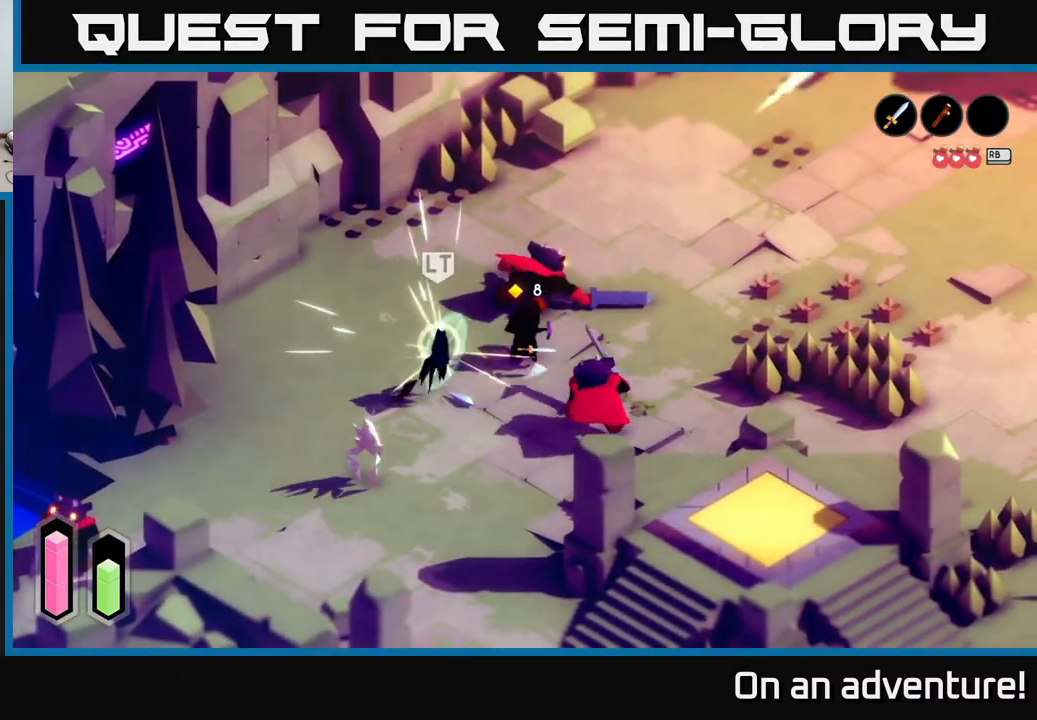
{"buttons": [], "left_stick": "down-left", "right_stick": "center", "events": [[100, "X", "up"], [217, "X", "down"], [317, "X", "up"]]}
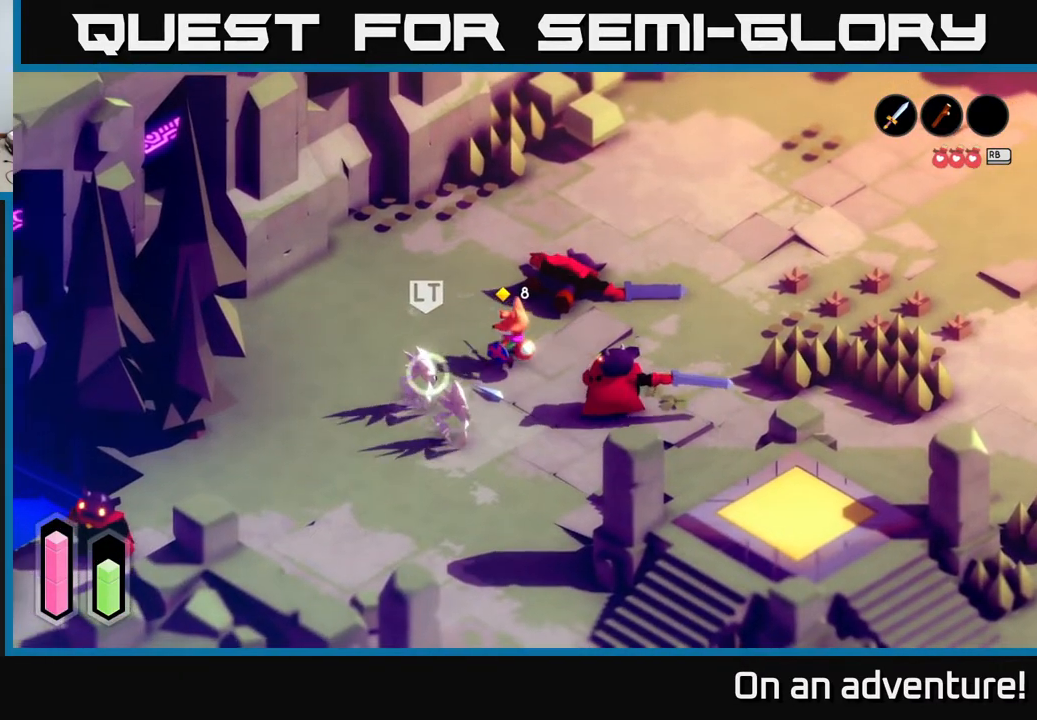
{"buttons": [], "left_stick": "down-right", "right_stick": "center", "events": [[150, "A", "down"], [283, "A", "up"], [500, "left_stick", "down-right"]]}
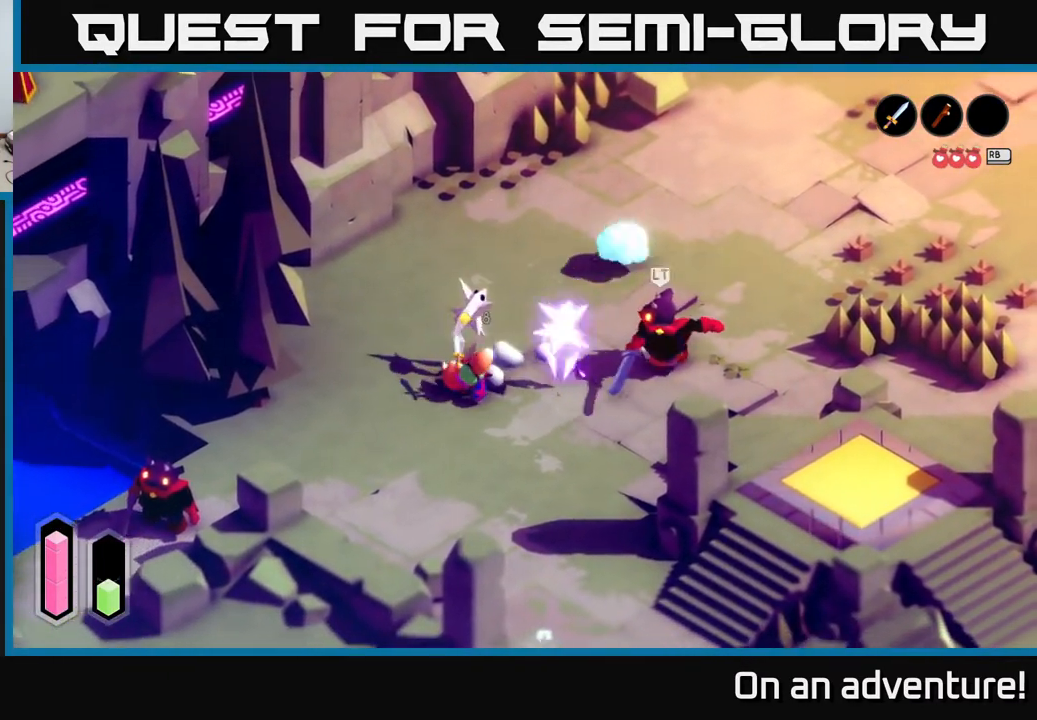
{"buttons": [], "left_stick": "up-right", "right_stick": "center", "events": [[83, "X", "down"], [133, "left_stick", "up-right"], [200, "X", "up"]]}
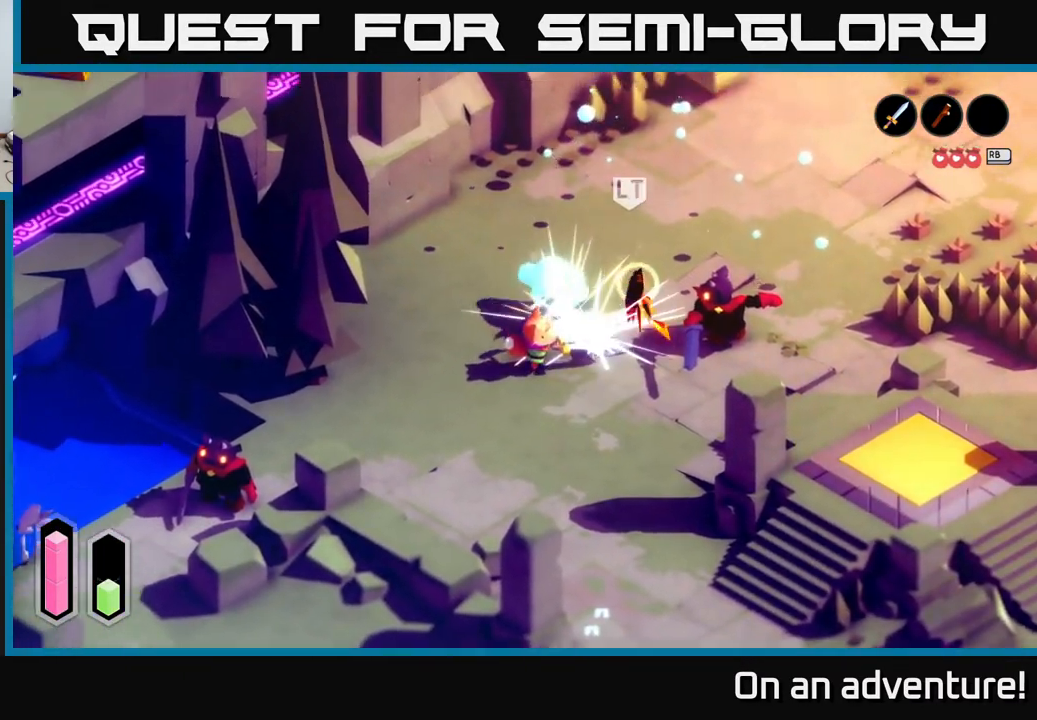
{"buttons": [], "left_stick": "up-right", "right_stick": "center", "events": []}
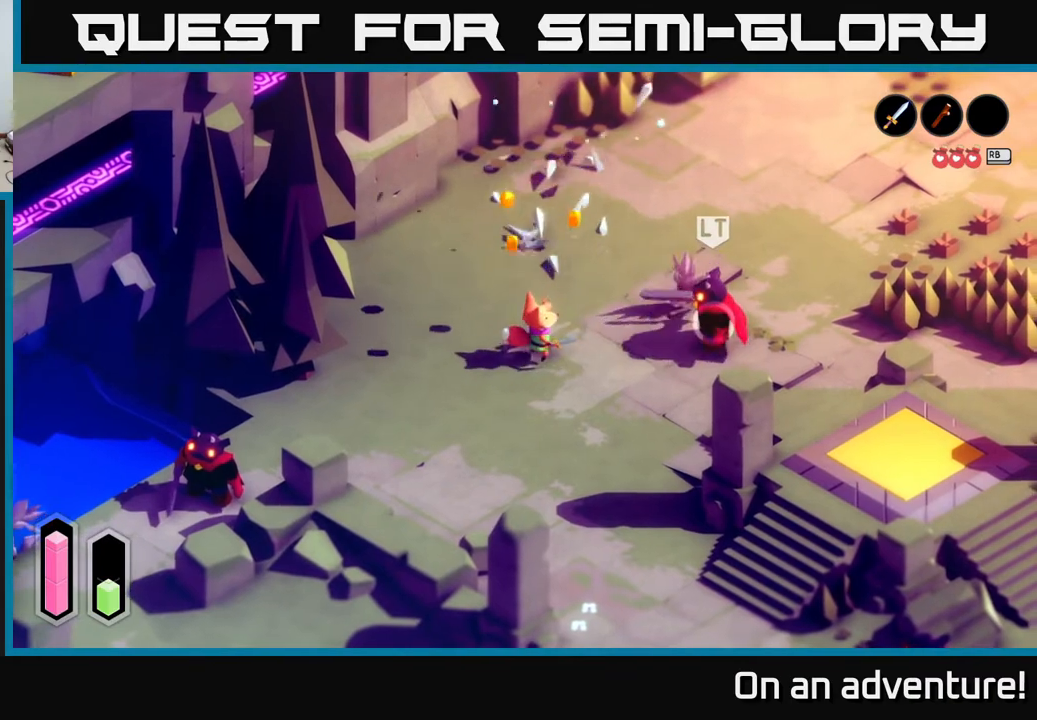
{"buttons": [], "left_stick": "right", "right_stick": "center", "events": [[300, "X", "down"], [433, "X", "up"], [467, "left_stick", "right"]]}
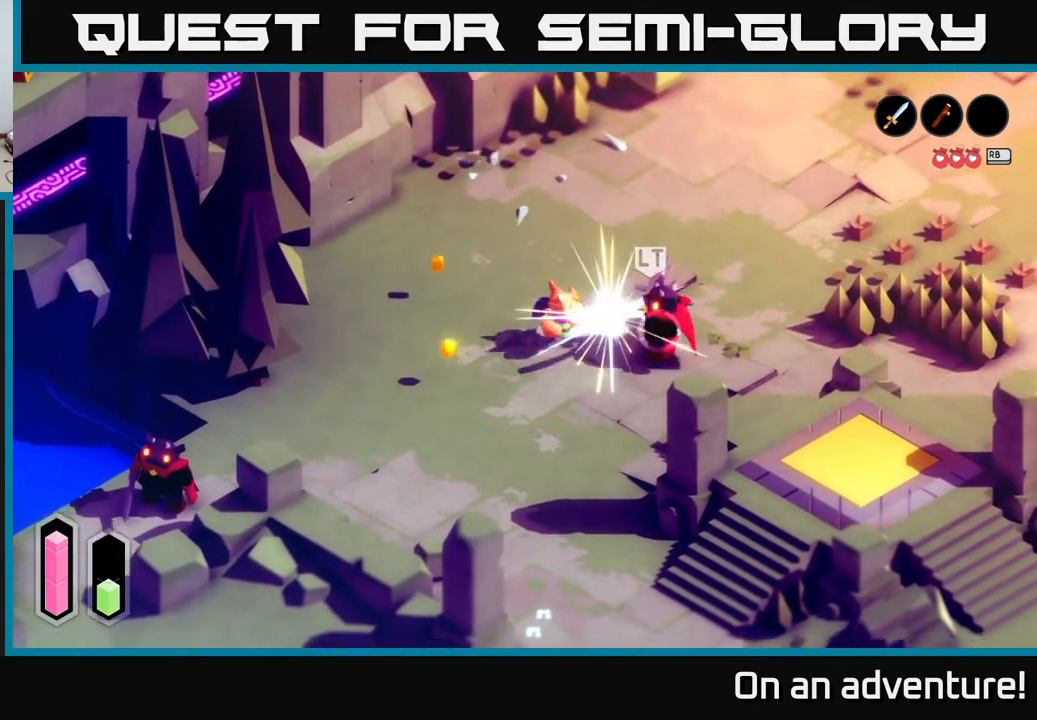
{"buttons": ["X"], "left_stick": "right", "right_stick": "center", "events": [[233, "X", "down"], [400, "X", "up"], [500, "X", "down"]]}
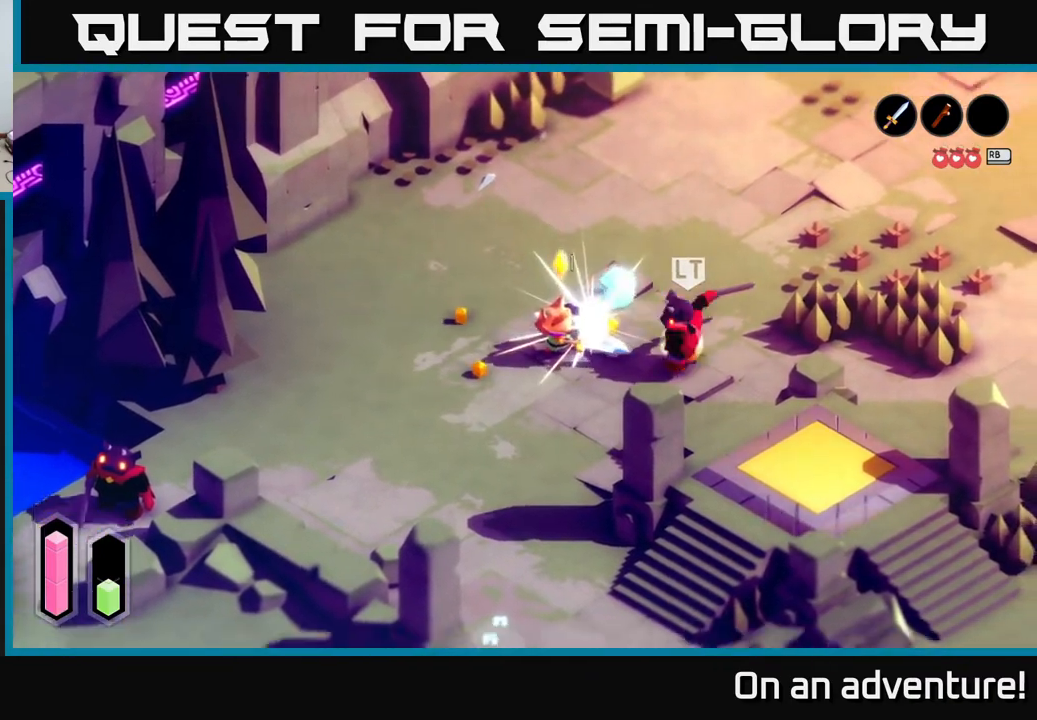
{"buttons": [], "left_stick": "right", "right_stick": "center", "events": [[83, "X", "up"], [217, "X", "down"], [300, "X", "up"], [400, "X", "down"], [483, "X", "up"]]}
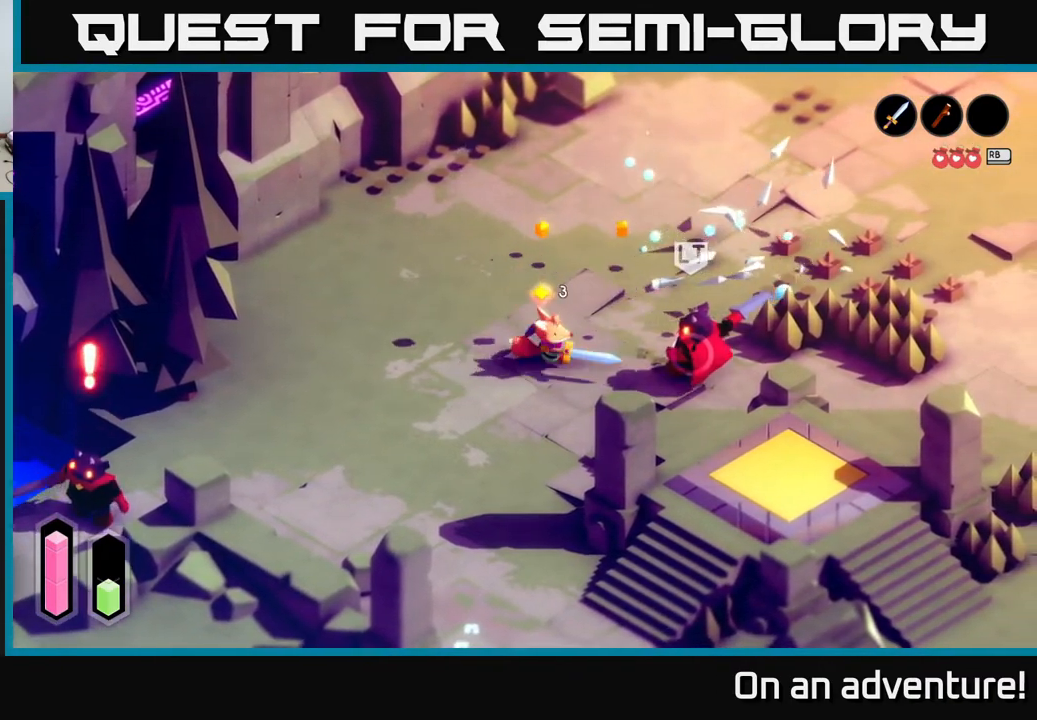
{"buttons": [], "left_stick": "center", "right_stick": "center", "events": [[200, "left_stick", "center"]]}
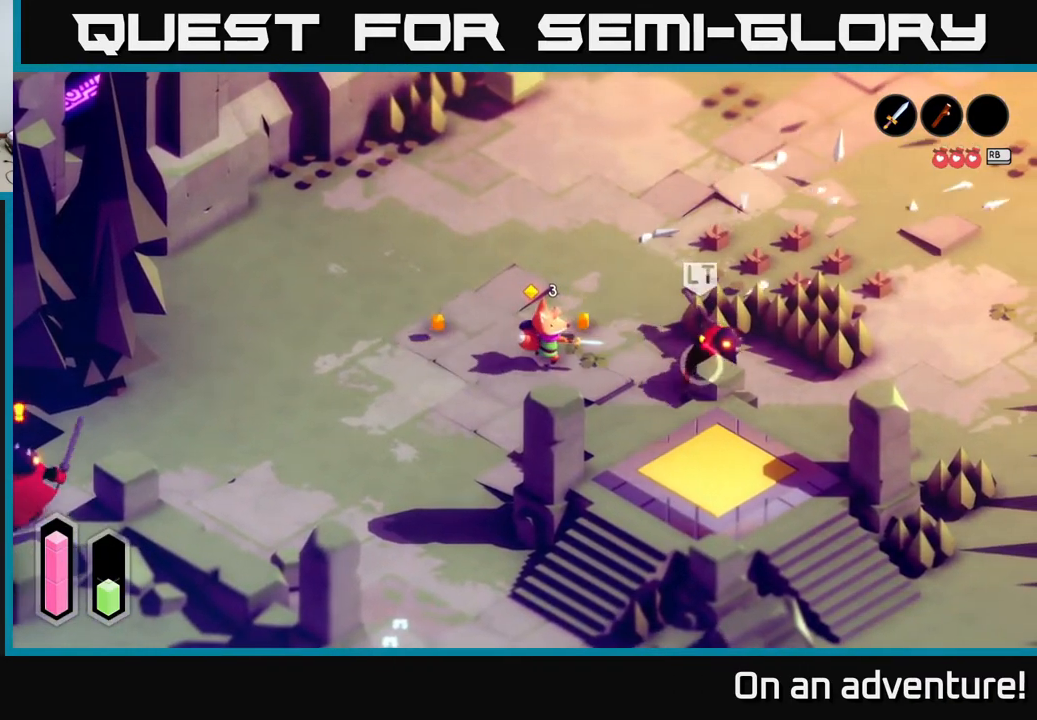
{"buttons": [], "left_stick": "right", "right_stick": "center", "events": [[167, "left_stick", "right"]]}
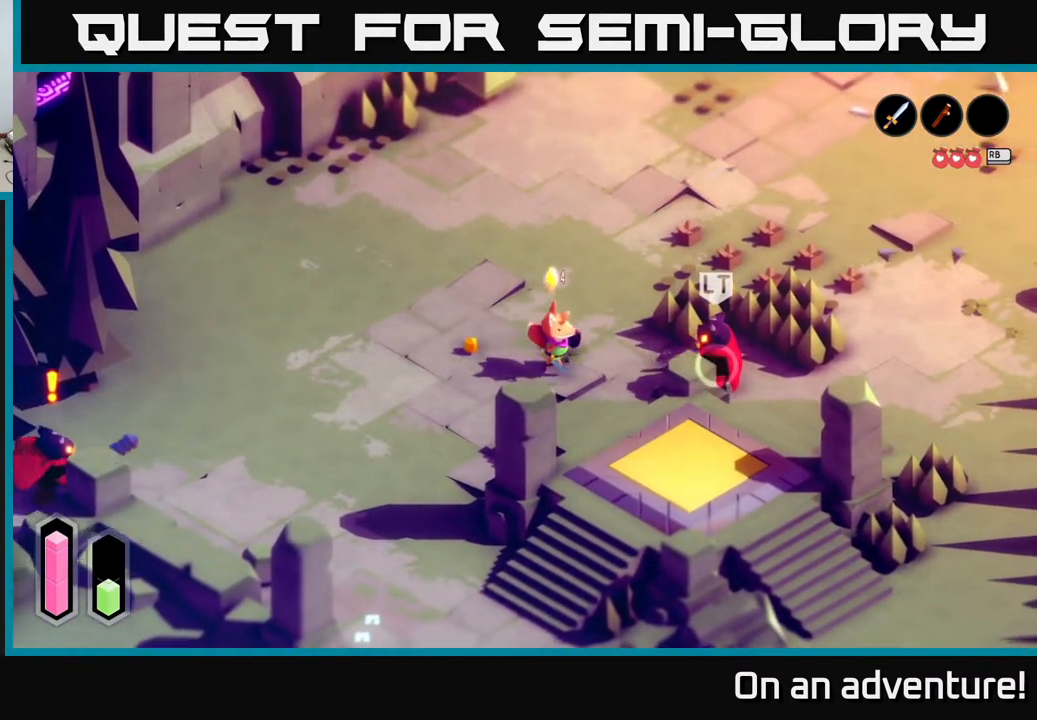
{"buttons": [], "left_stick": "right", "right_stick": "center", "events": [[333, "X", "down"], [417, "X", "up"]]}
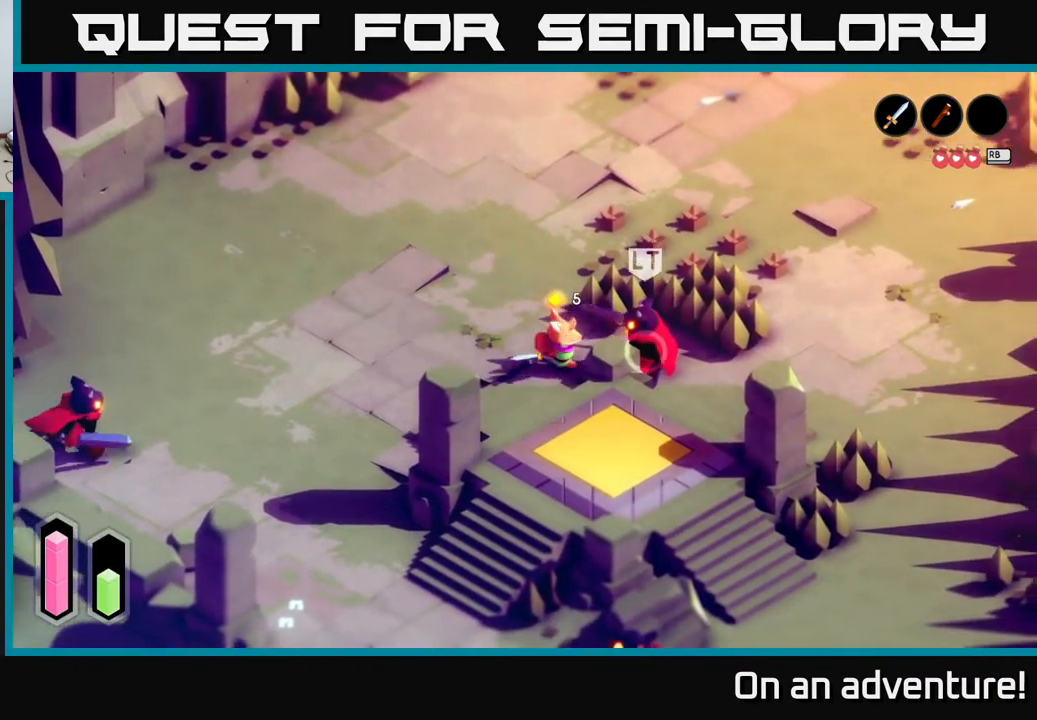
{"buttons": [], "left_stick": "left", "right_stick": "center", "events": [[133, "left_stick", "center"], [350, "left_stick", "left"]]}
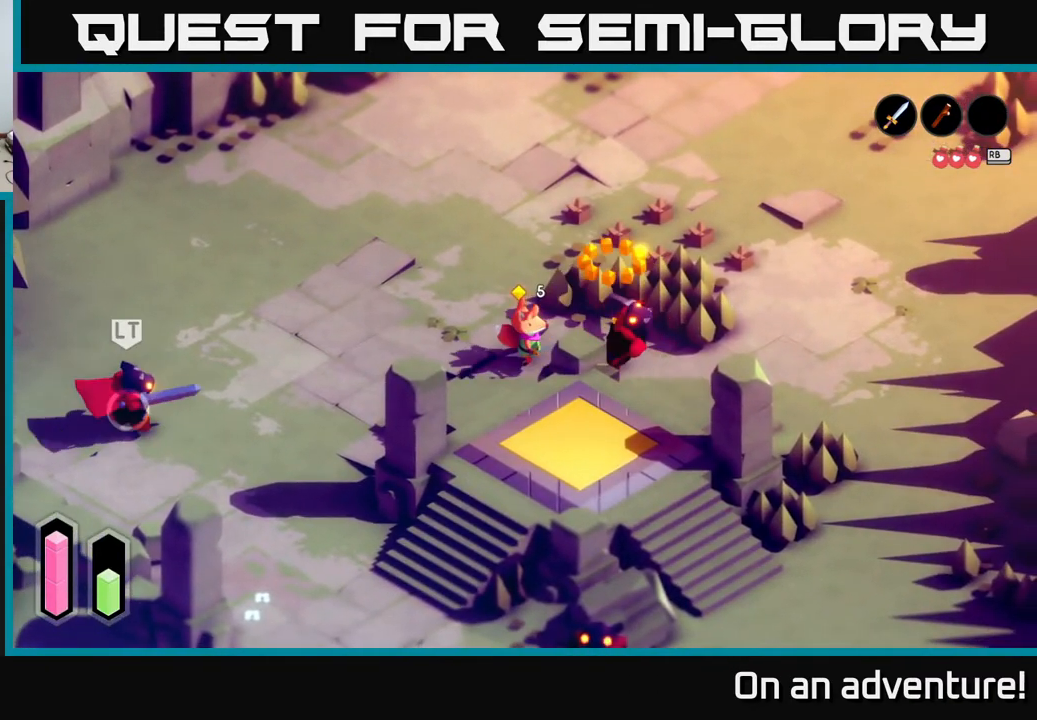
{"buttons": ["A"], "left_stick": "left", "right_stick": "center", "events": [[383, "A", "down"]]}
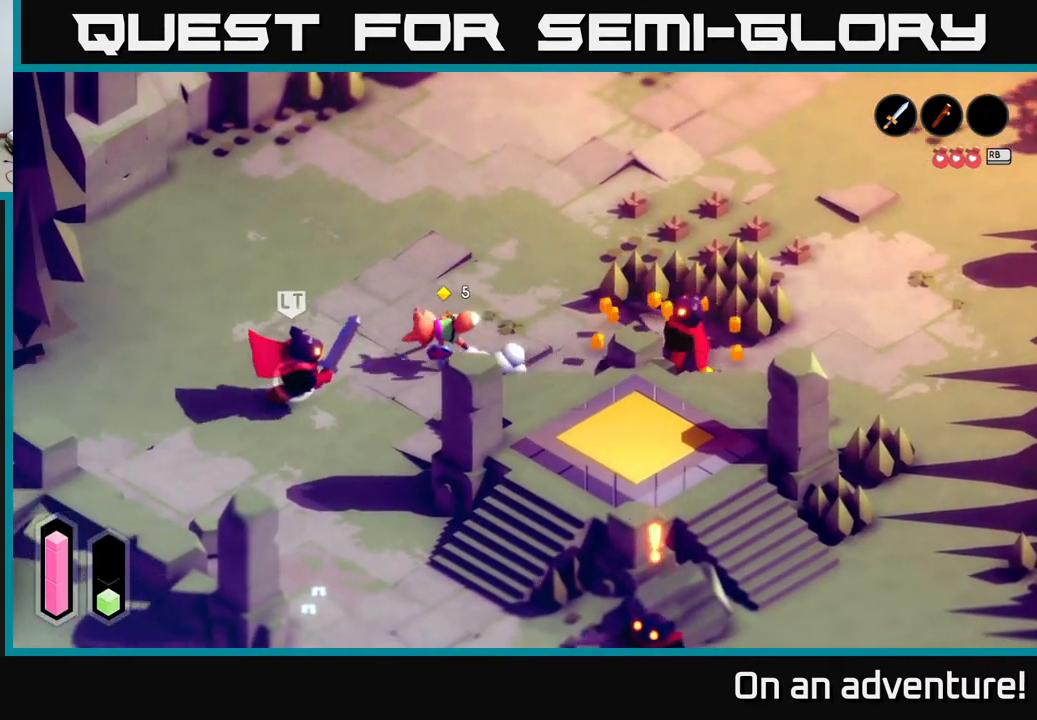
{"buttons": [], "left_stick": "down-left", "right_stick": "center", "events": [[150, "X", "down"], [233, "left_stick", "down-left"], [250, "X", "up"], [333, "X", "down"], [450, "A", "up"], [450, "X", "up"]]}
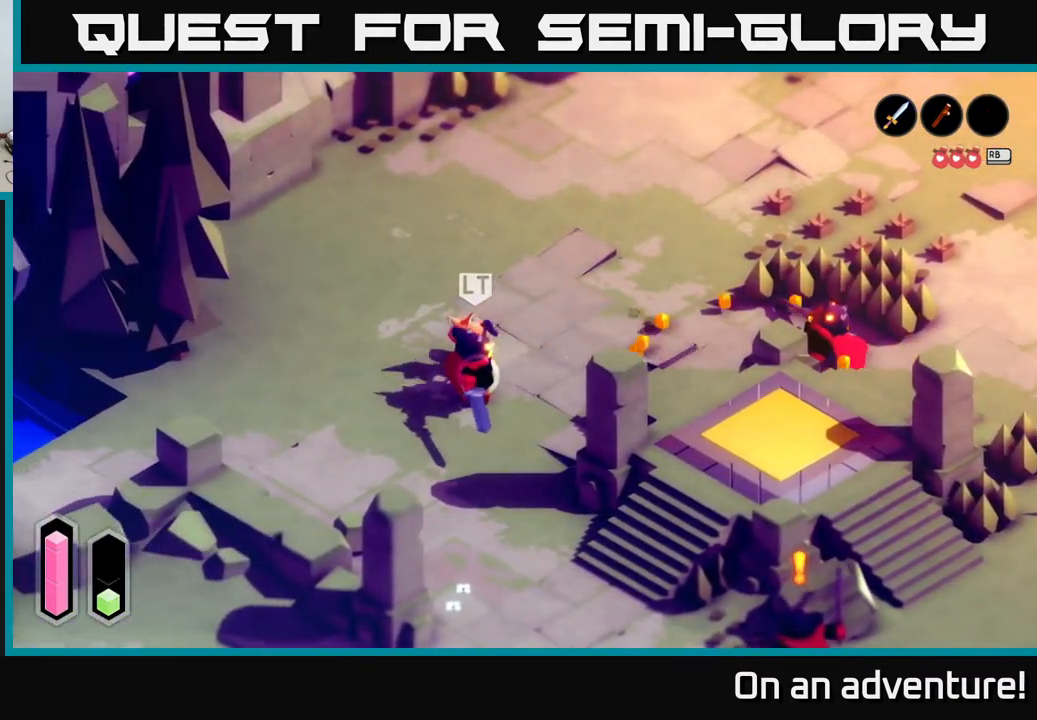
{"buttons": ["A"], "left_stick": "down-left", "right_stick": "center", "events": [[67, "X", "down"], [150, "X", "up"], [333, "A", "down"]]}
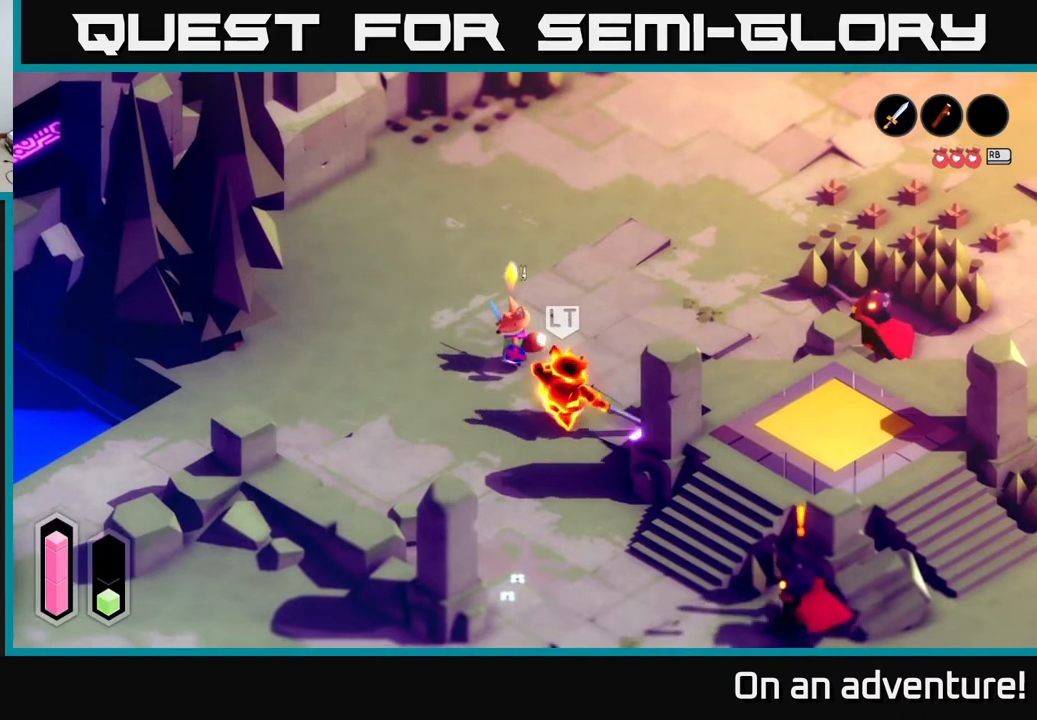
{"buttons": ["L2"], "left_stick": "down-right", "right_stick": "center", "events": [[50, "L2", "down"], [100, "left_stick", "down-right"], [117, "A", "up"], [300, "X", "down"], [433, "X", "up"]]}
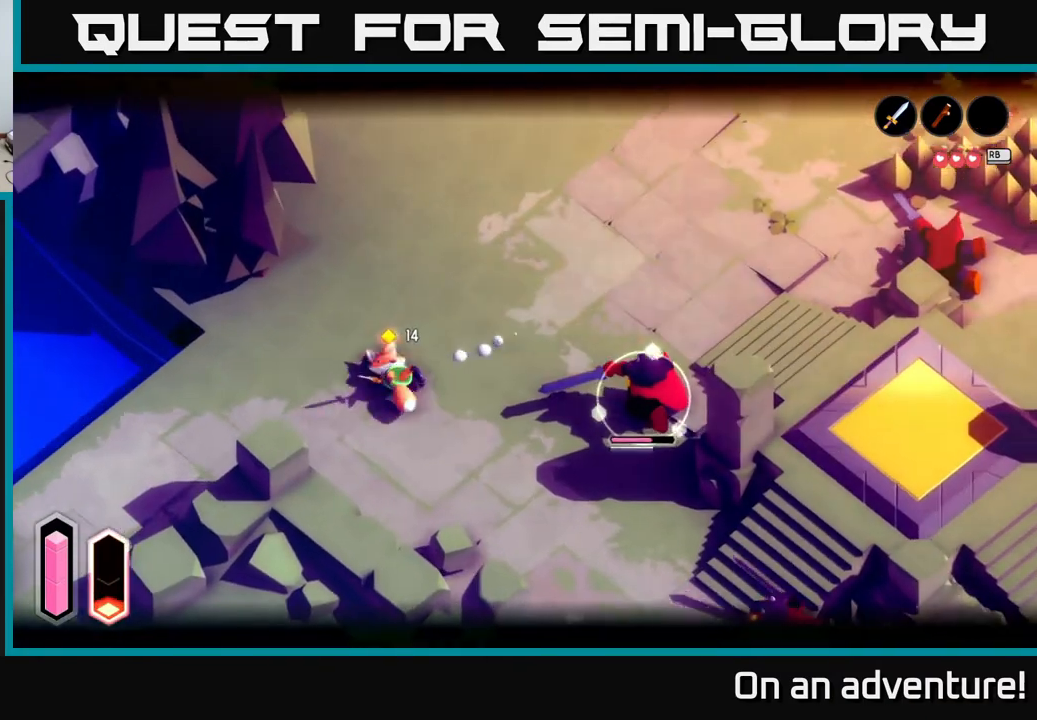
{"buttons": ["L2"], "left_stick": "right", "right_stick": "center", "events": [[117, "left_stick", "right"]]}
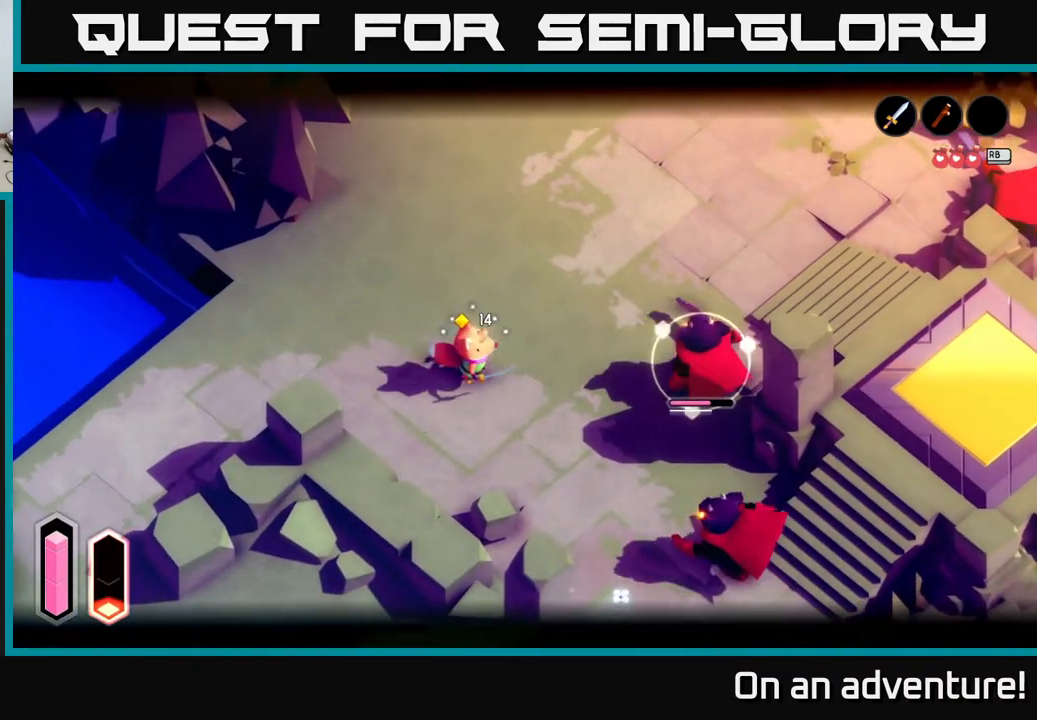
{"buttons": ["L2"], "left_stick": "up-left", "right_stick": "center", "events": [[233, "left_stick", "up-left"]]}
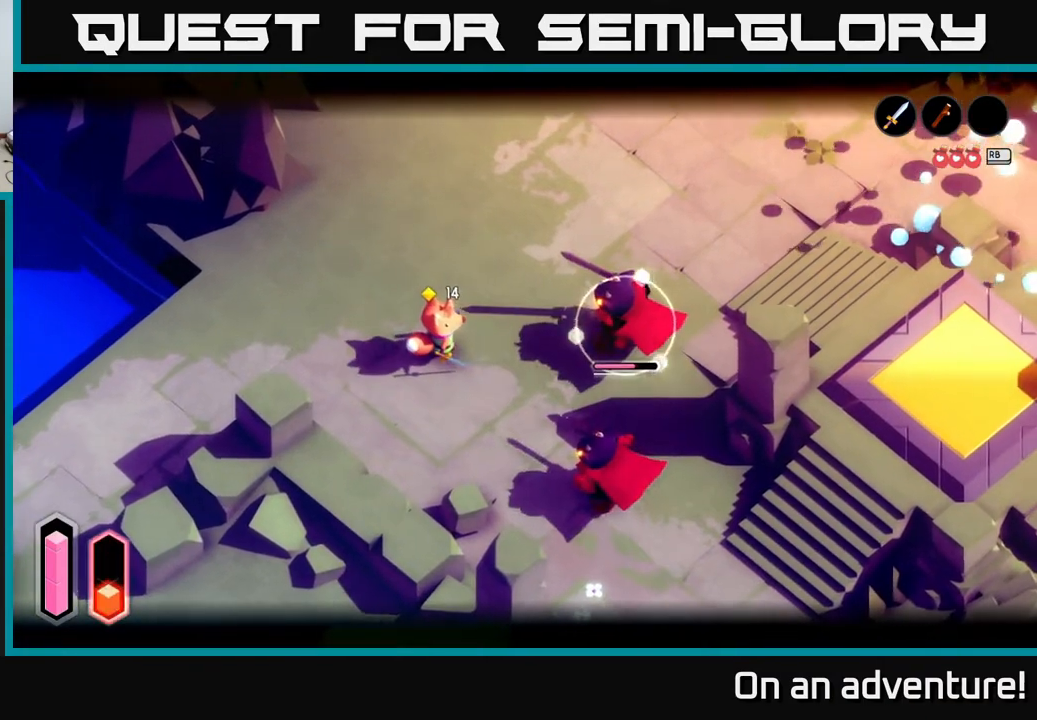
{"buttons": ["L2"], "left_stick": "up-left", "right_stick": "center", "events": []}
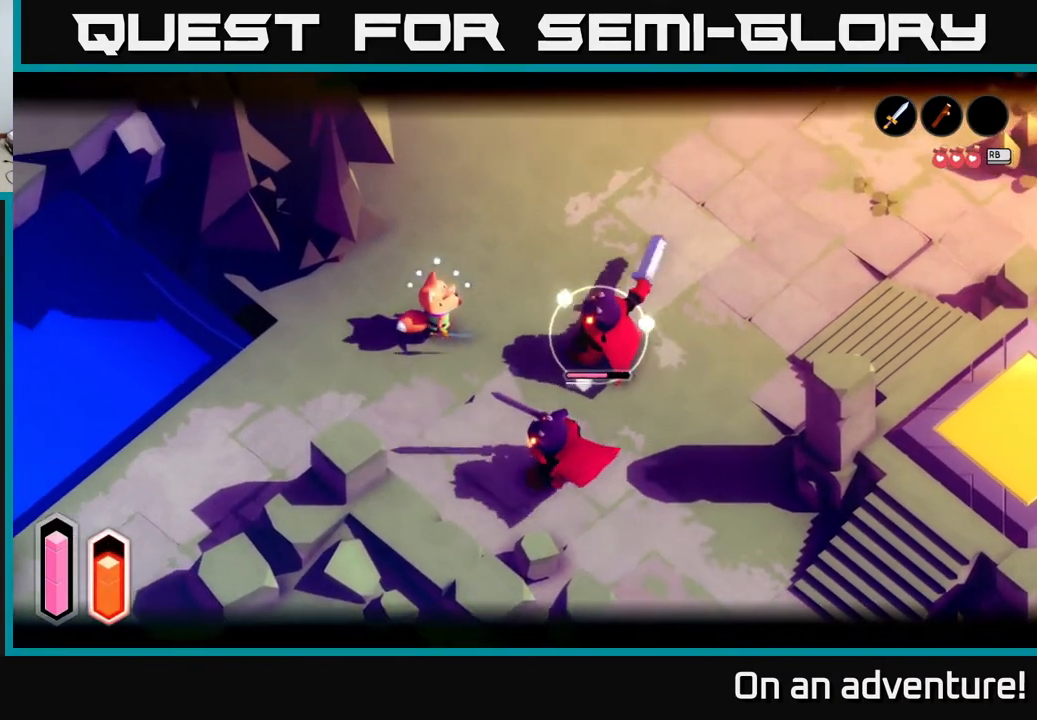
{"buttons": ["L2"], "left_stick": "up", "right_stick": "center", "events": [[417, "left_stick", "up"]]}
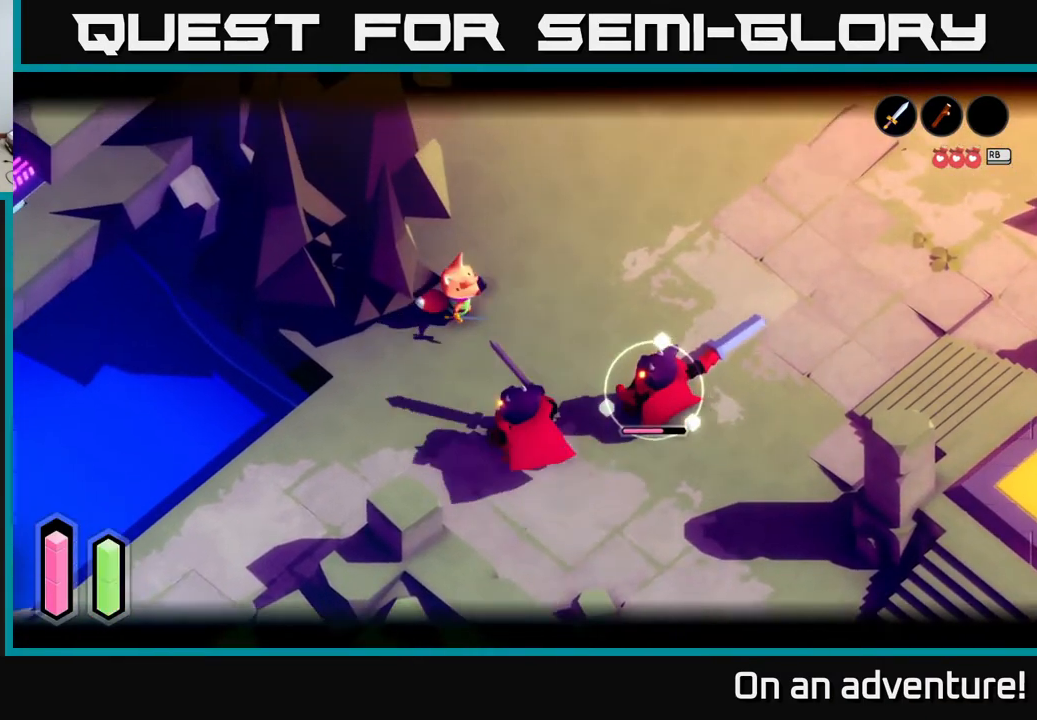
{"buttons": ["L2"], "left_stick": "down-right", "right_stick": "center", "events": [[133, "left_stick", "down-right"], [233, "X", "down"], [317, "X", "up"]]}
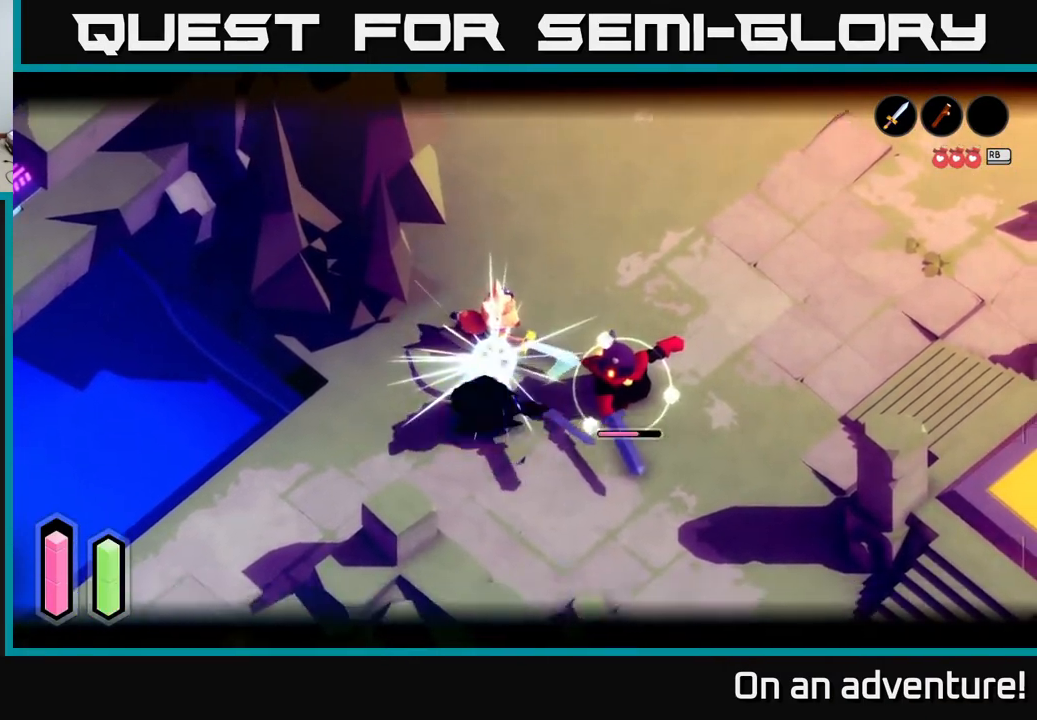
{"buttons": ["L2"], "left_stick": "right", "right_stick": "center", "events": [[100, "X", "down"], [250, "X", "up"], [500, "left_stick", "right"]]}
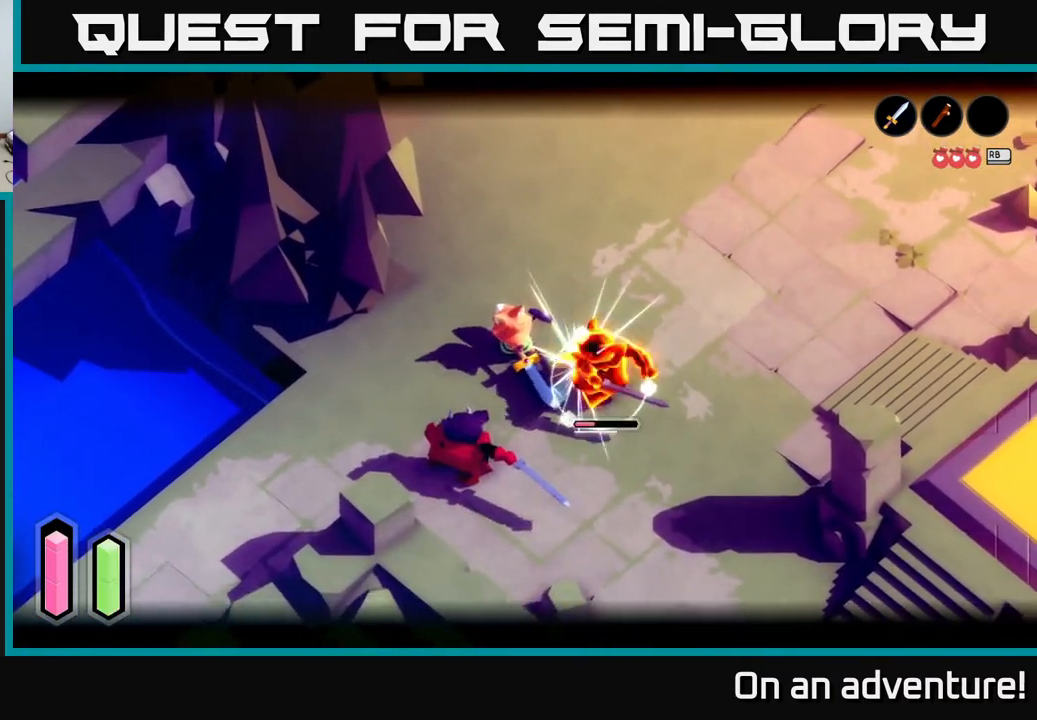
{"buttons": ["L2"], "left_stick": "right", "right_stick": "center", "events": [[117, "A", "down"], [233, "A", "up"]]}